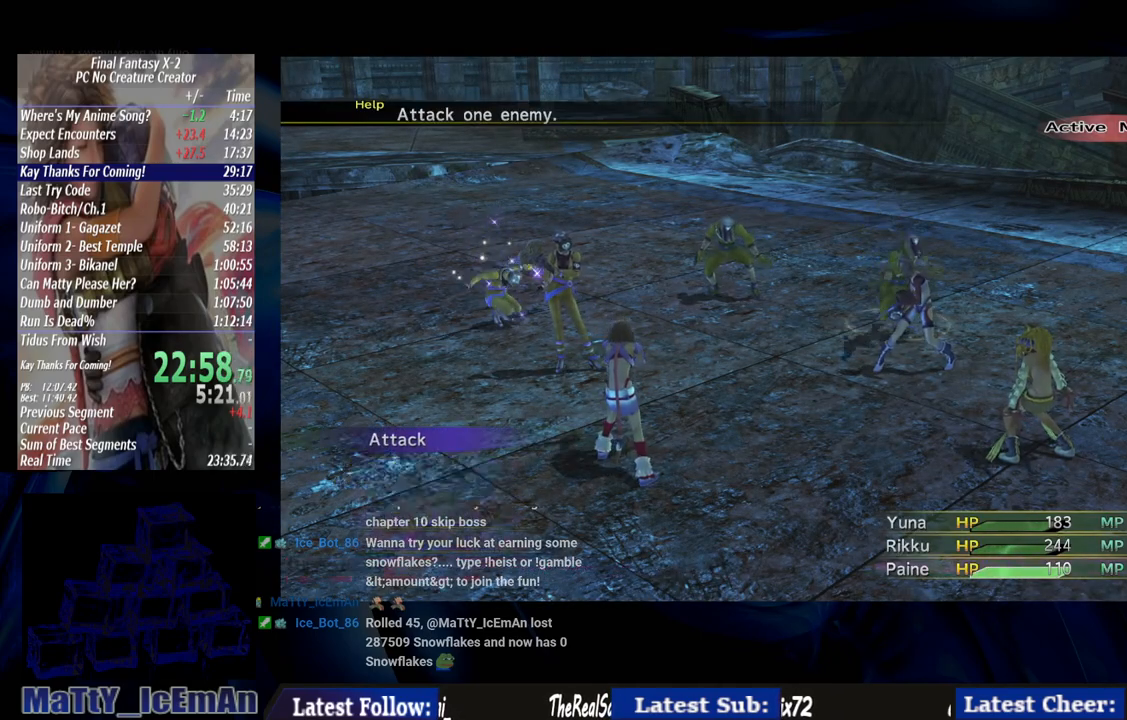
Gameplay with a controller (PlayStation layout); each line is a JSON object with the inputs held at the frame after it. "events" lists button and stick changes between this image and that frame as [ms after this image, input, new state], when the widget could be followed in between. Not read: L3 R3.
{"buttons": [], "left_stick": "center", "right_stick": "center", "events": [[67, "CROSS", "up"], [133, "DPAD_UP", "down"], [167, "CROSS", "down"], [233, "DPAD_UP", "up"], [300, "CROSS", "up"]]}
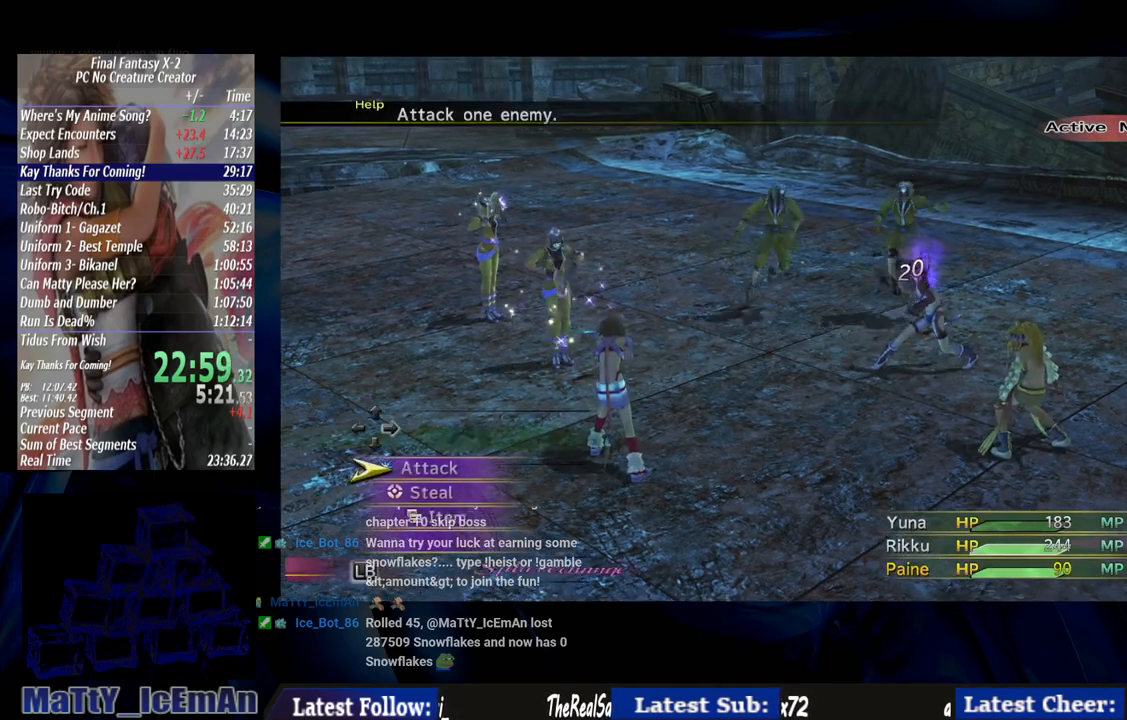
{"buttons": [], "left_stick": "center", "right_stick": "center", "events": [[233, "CROSS", "down"], [333, "CROSS", "up"], [333, "DPAD_UP", "down"], [400, "CROSS", "down"], [400, "DPAD_UP", "up"], [467, "CROSS", "up"]]}
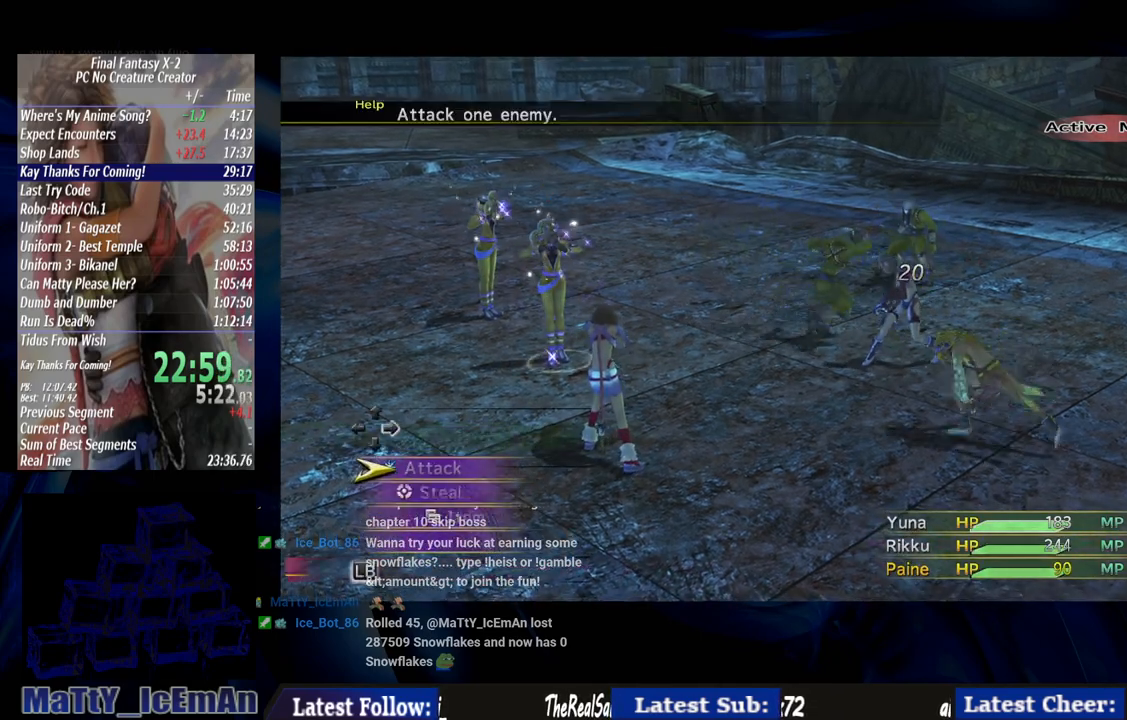
{"buttons": ["CROSS"], "left_stick": "center", "right_stick": "center", "events": [[433, "CROSS", "down"]]}
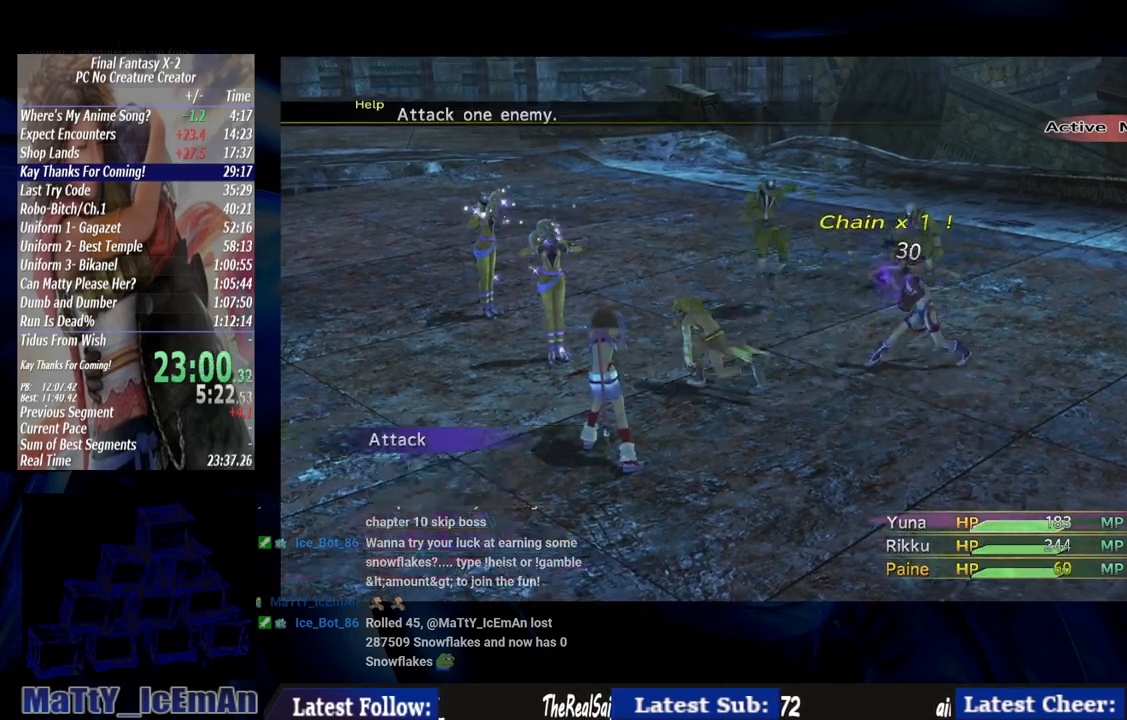
{"buttons": [], "left_stick": "center", "right_stick": "center", "events": [[33, "CROSS", "up"], [33, "DPAD_UP", "down"], [100, "CROSS", "down"], [133, "DPAD_UP", "up"], [200, "CROSS", "up"]]}
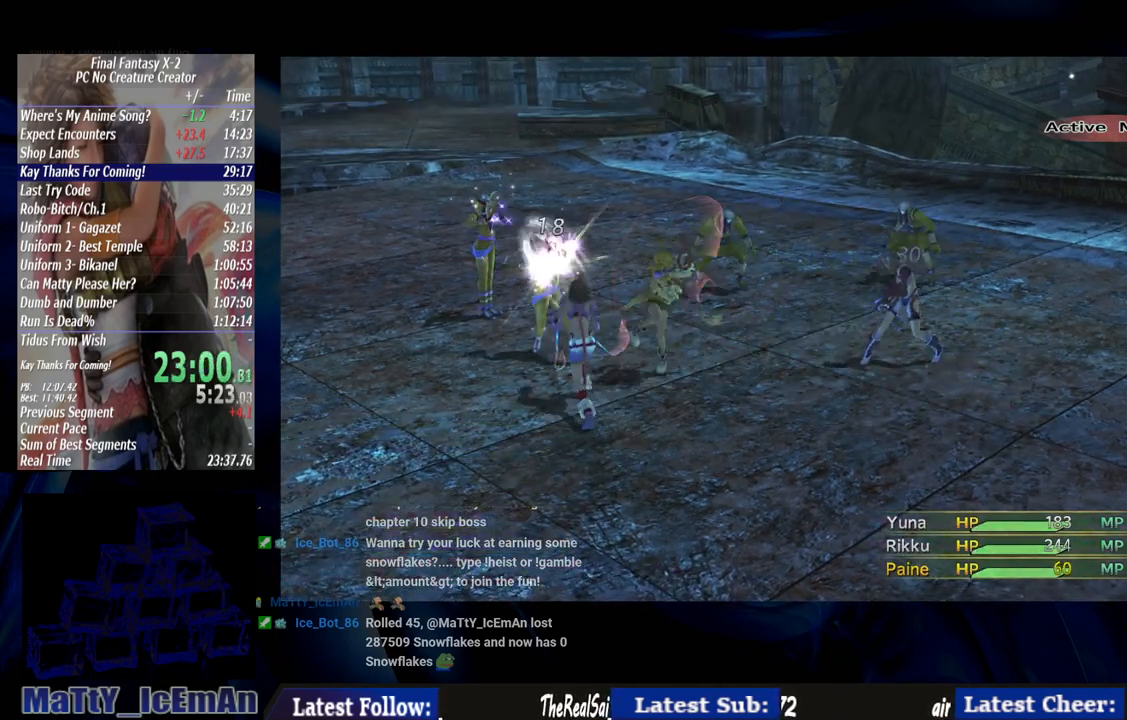
{"buttons": [], "left_stick": "center", "right_stick": "center", "events": []}
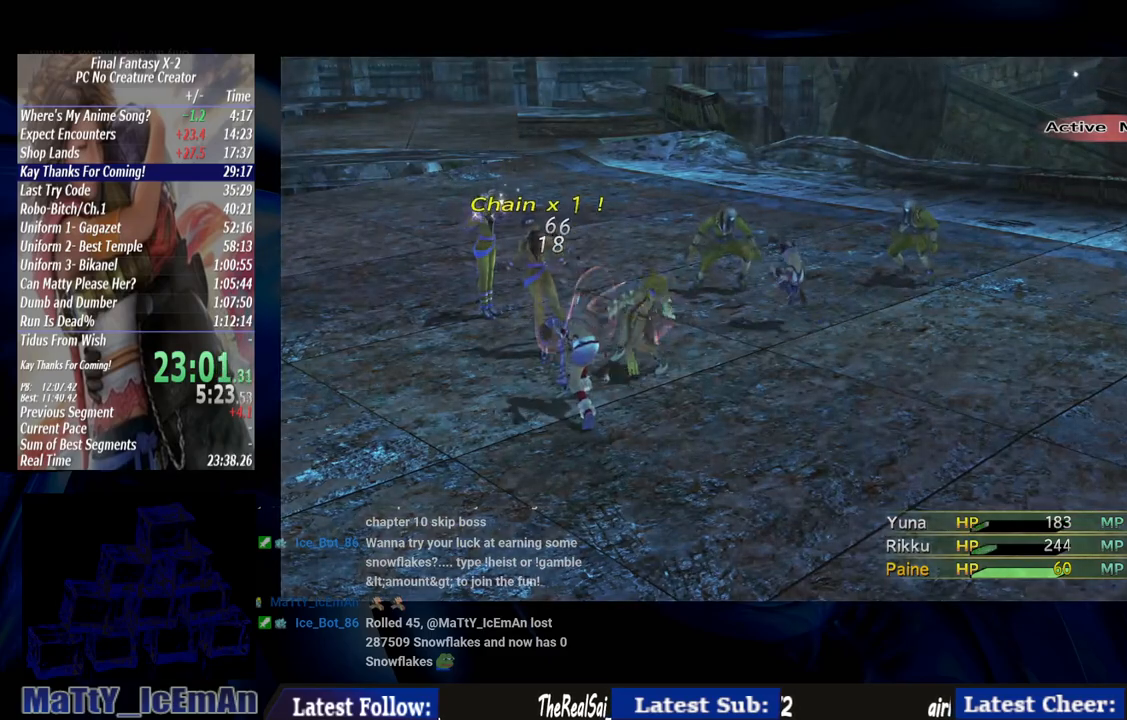
{"buttons": [], "left_stick": "center", "right_stick": "center", "events": []}
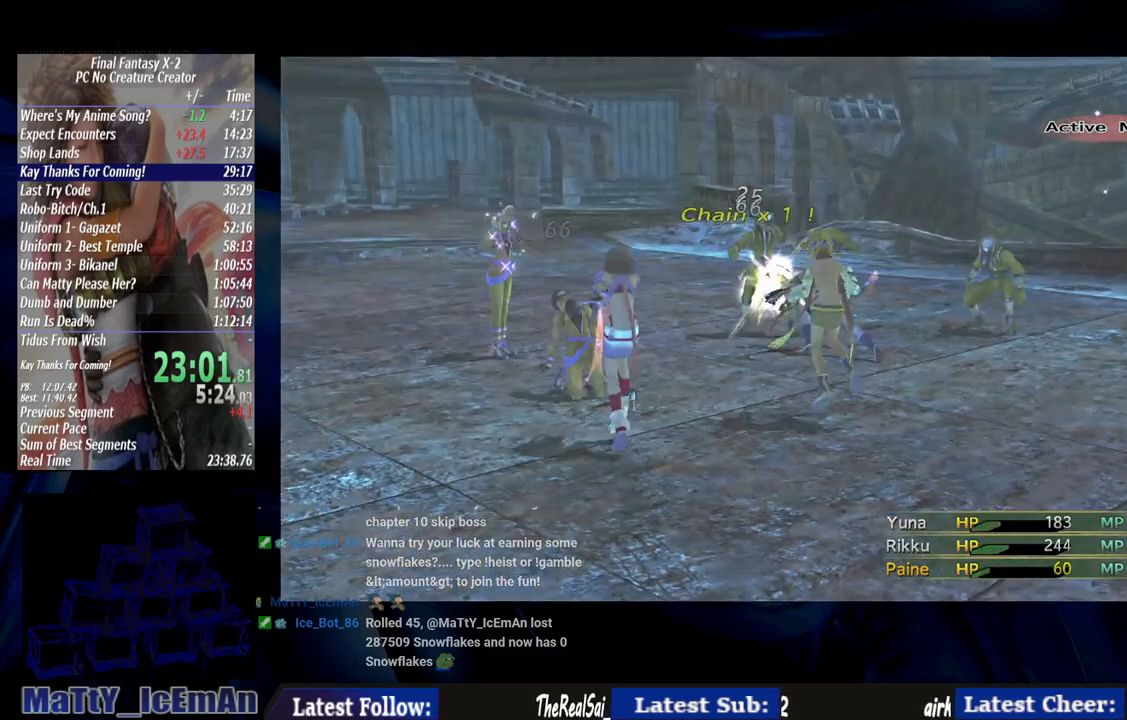
{"buttons": [], "left_stick": "center", "right_stick": "center", "events": []}
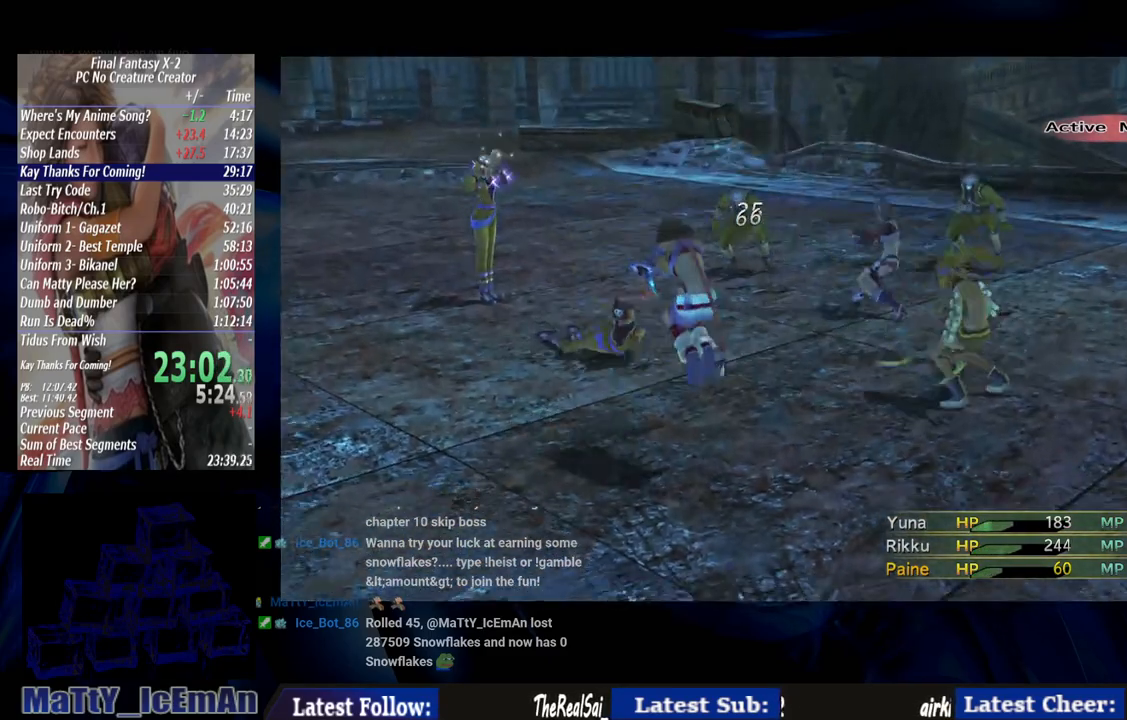
{"buttons": [], "left_stick": "center", "right_stick": "center", "events": []}
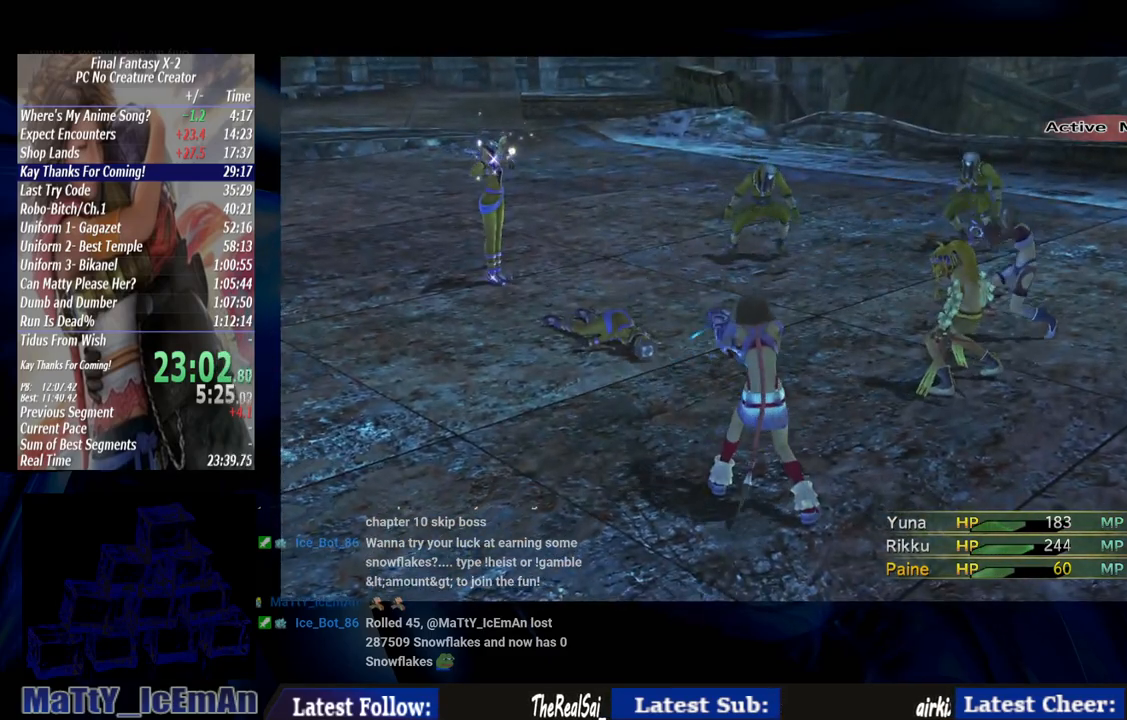
{"buttons": [], "left_stick": "center", "right_stick": "center", "events": []}
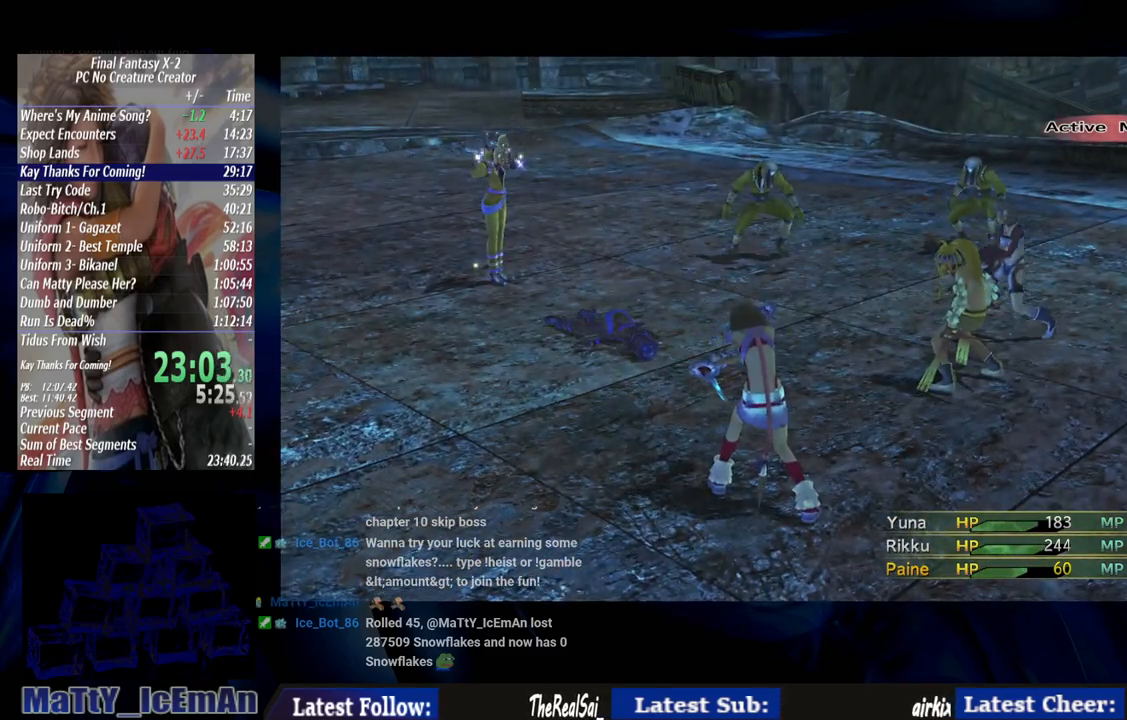
{"buttons": [], "left_stick": "center", "right_stick": "center", "events": []}
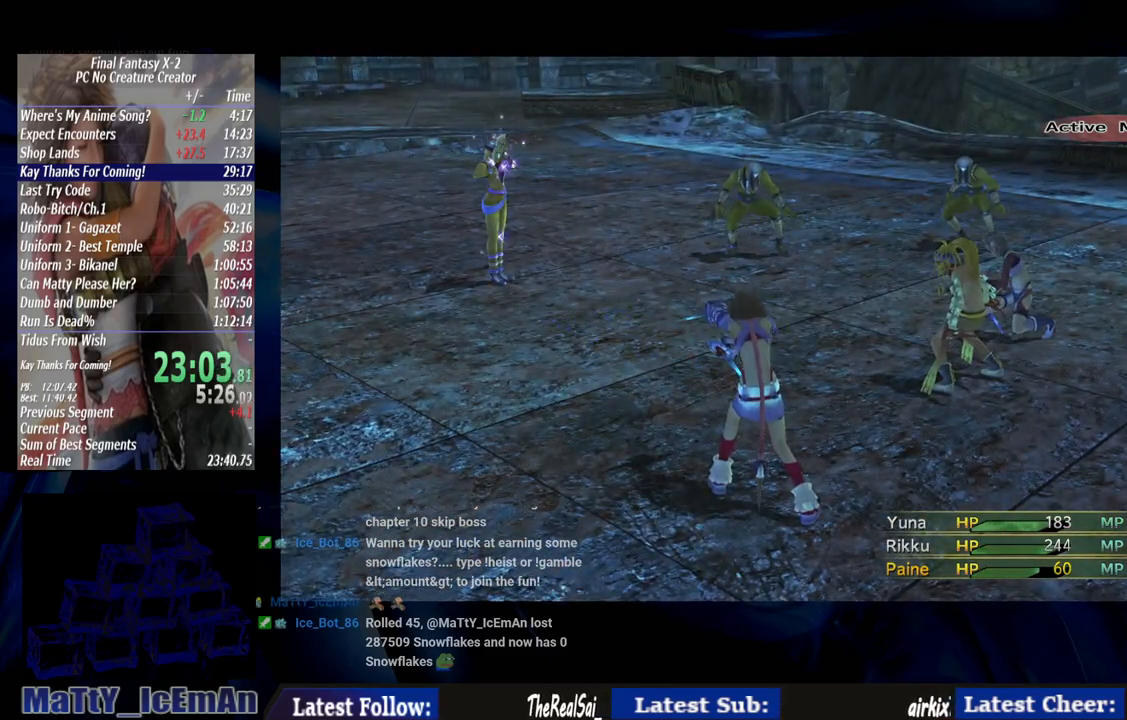
{"buttons": [], "left_stick": "center", "right_stick": "center", "events": []}
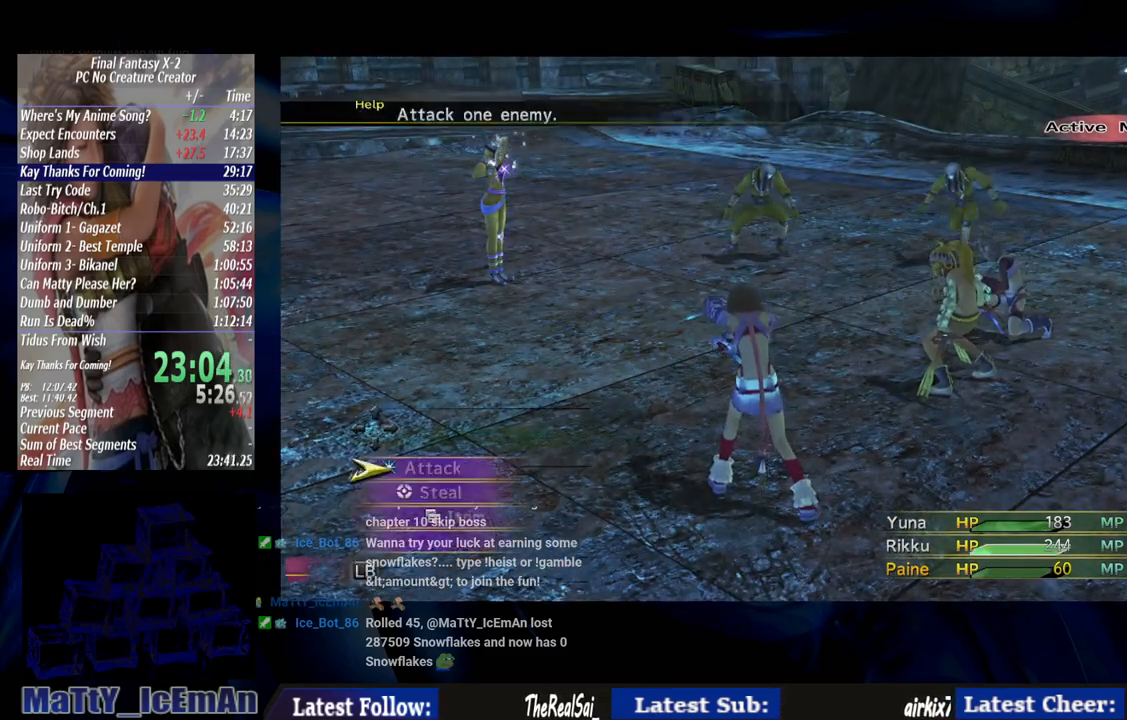
{"buttons": ["CROSS"], "left_stick": "center", "right_stick": "center", "events": [[267, "CROSS", "down"], [333, "CROSS", "up"], [367, "DPAD_UP", "down"], [433, "CROSS", "down"], [433, "DPAD_UP", "up"]]}
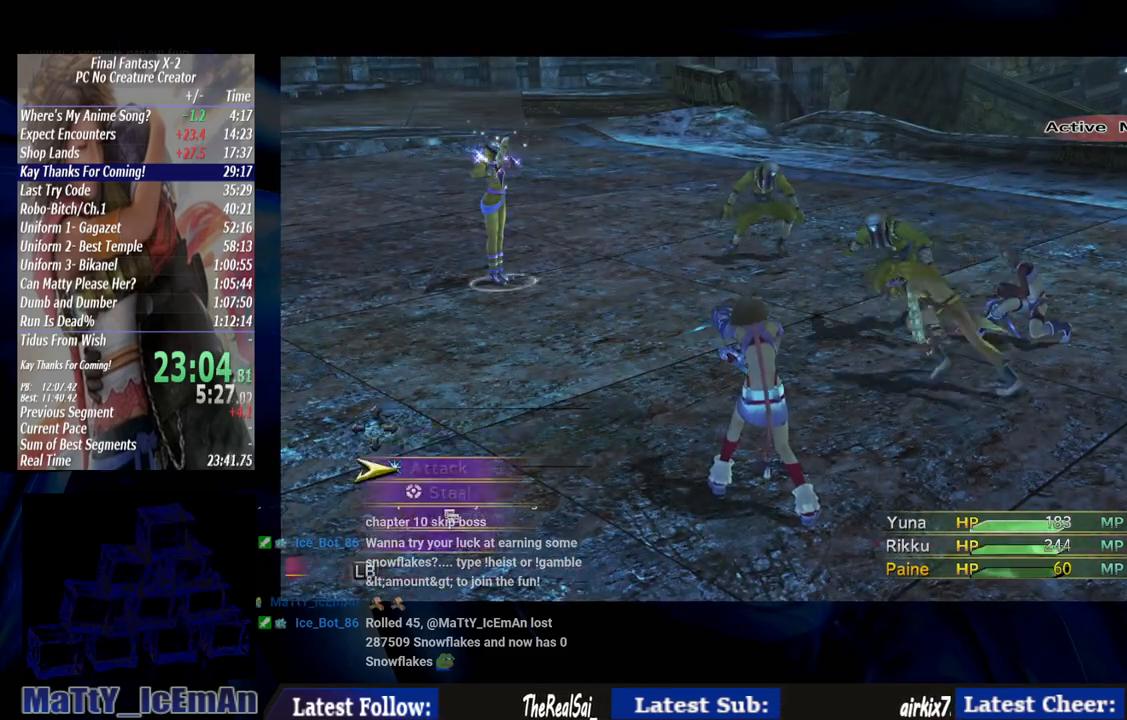
{"buttons": ["DPAD_UP"], "left_stick": "center", "right_stick": "center", "events": [[33, "CROSS", "up"], [400, "CROSS", "down"], [500, "CROSS", "up"], [500, "DPAD_UP", "down"]]}
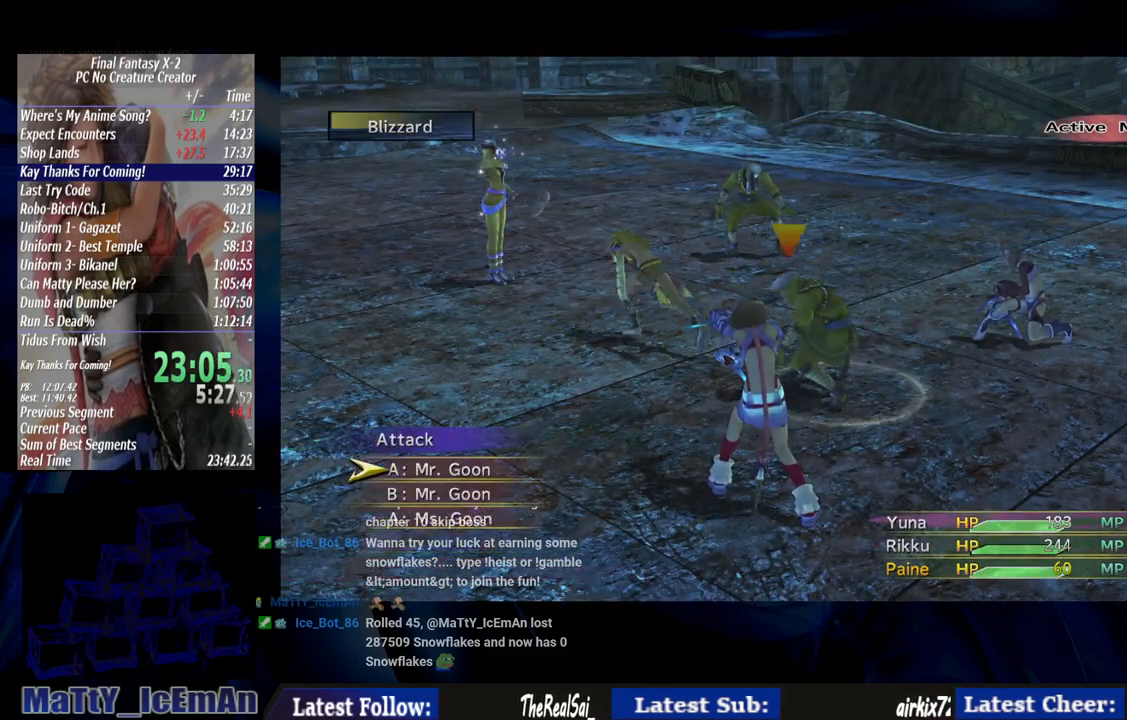
{"buttons": [], "left_stick": "center", "right_stick": "center", "events": [[100, "CROSS", "down"], [100, "DPAD_UP", "up"], [200, "CROSS", "up"]]}
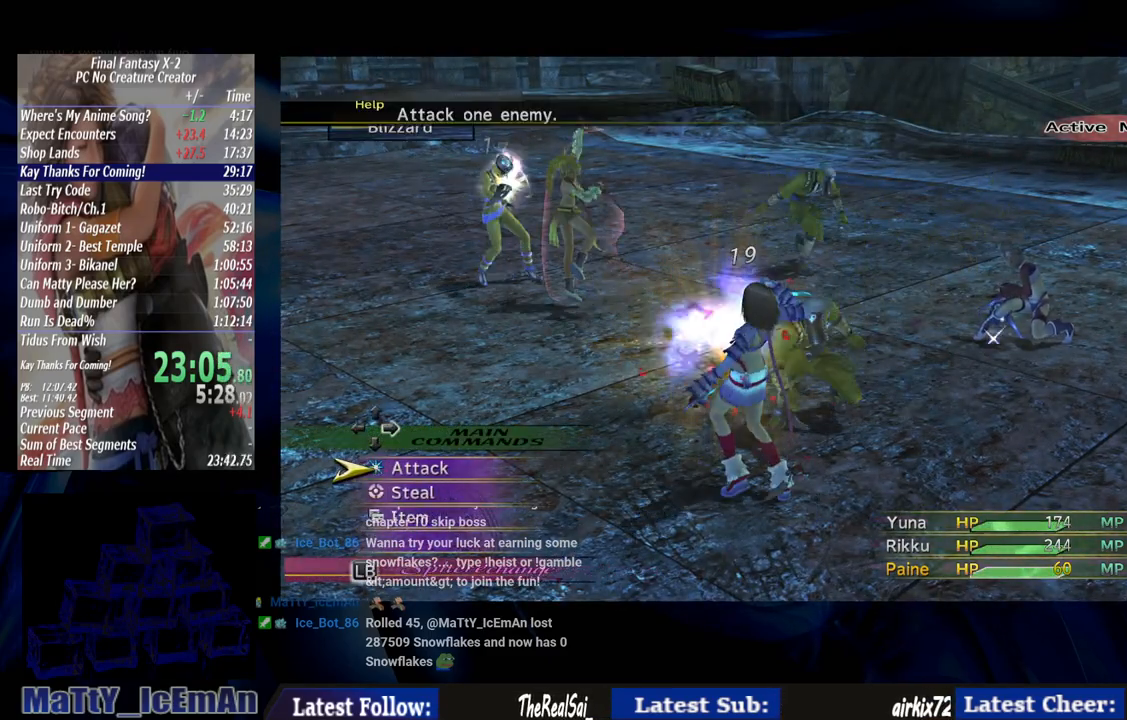
{"buttons": [], "left_stick": "center", "right_stick": "center", "events": []}
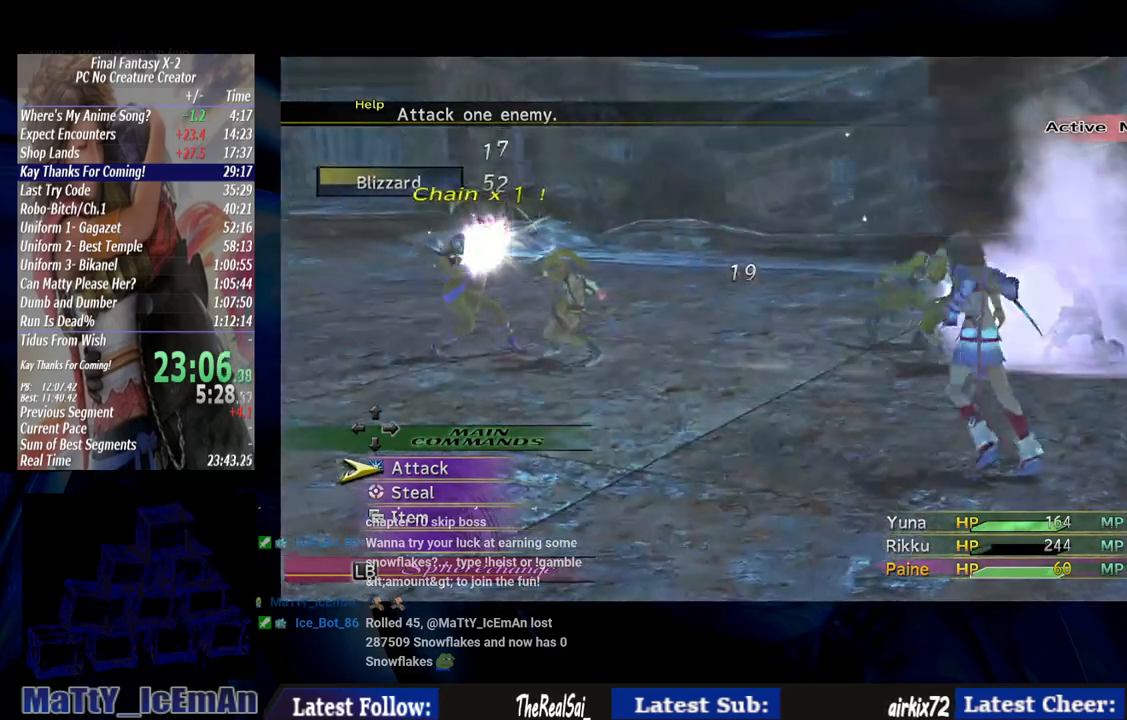
{"buttons": [], "left_stick": "center", "right_stick": "center", "events": []}
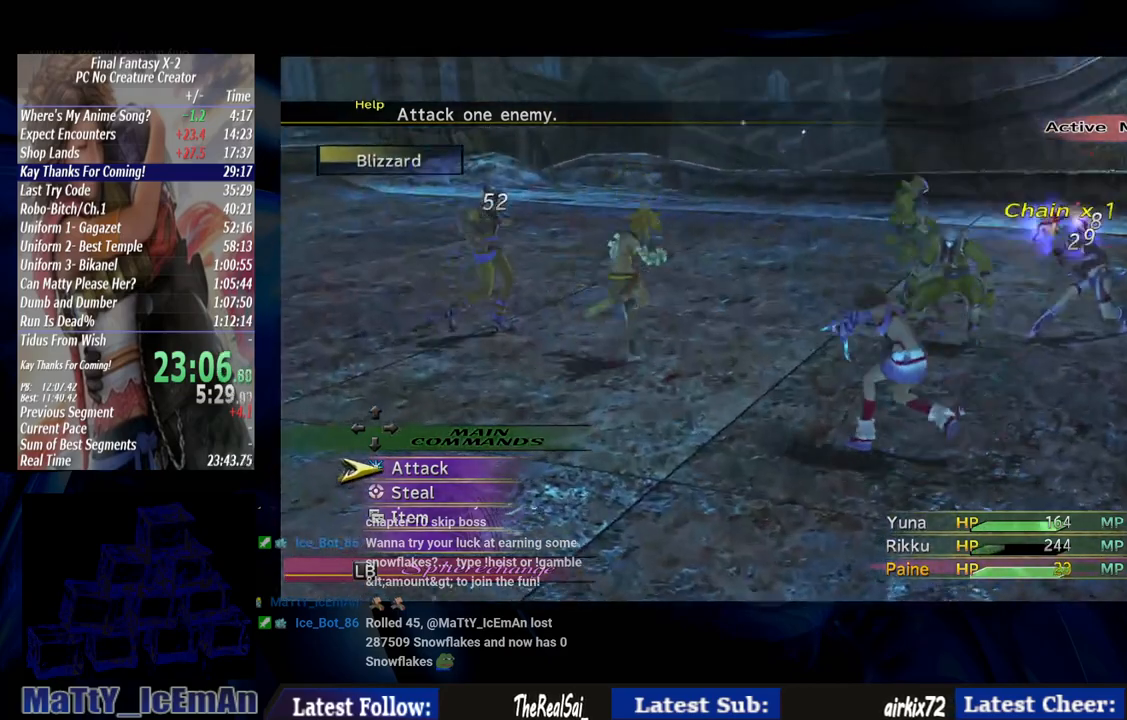
{"buttons": ["CROSS"], "left_stick": "center", "right_stick": "center", "events": [[267, "CROSS", "down"], [333, "DPAD_UP", "down"], [367, "CROSS", "up"], [400, "DPAD_UP", "up"], [467, "CROSS", "down"]]}
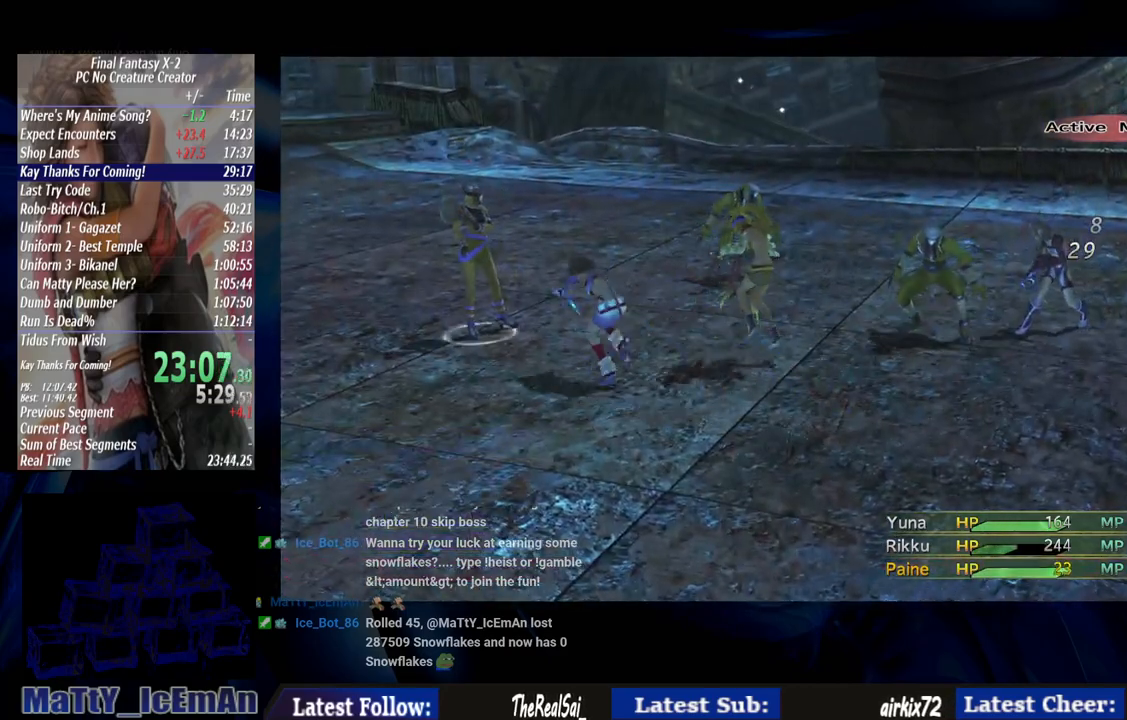
{"buttons": [], "left_stick": "center", "right_stick": "center", "events": [[67, "CROSS", "up"]]}
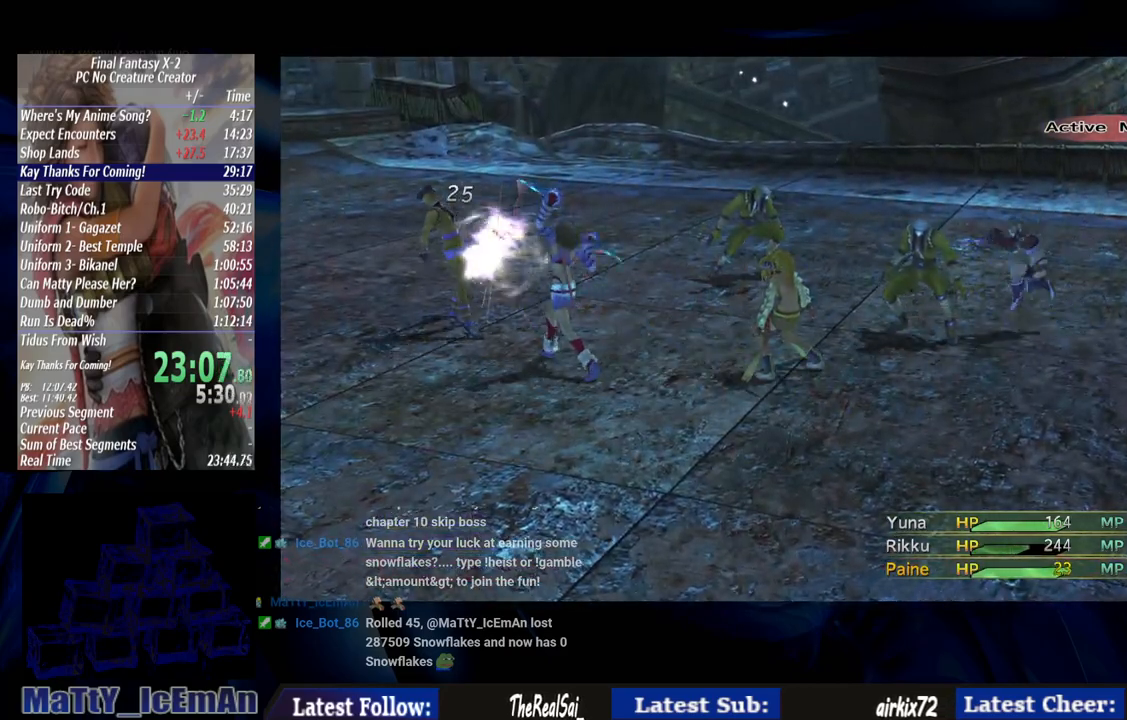
{"buttons": [], "left_stick": "center", "right_stick": "center", "events": []}
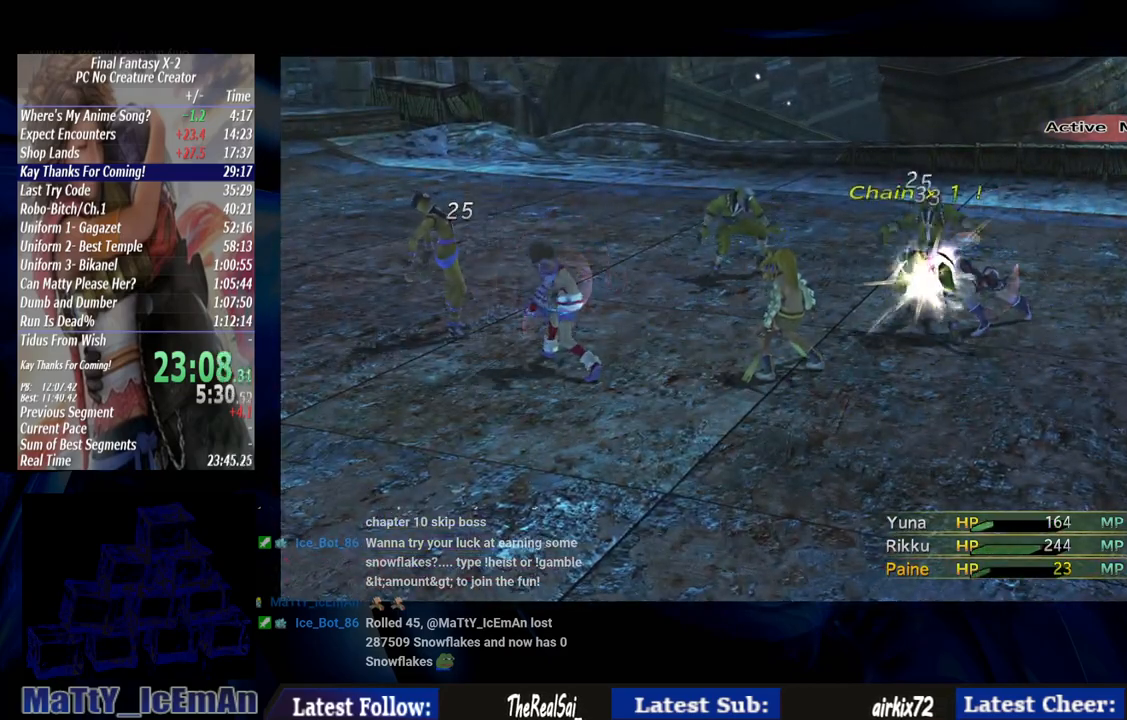
{"buttons": [], "left_stick": "center", "right_stick": "center", "events": []}
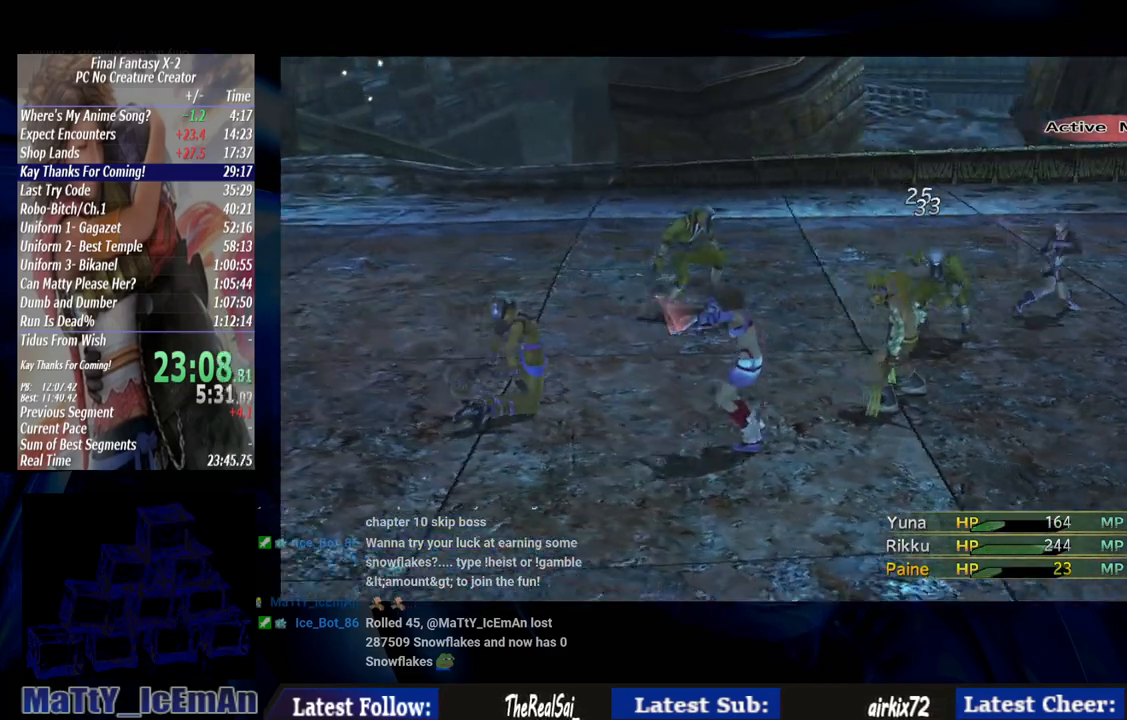
{"buttons": [], "left_stick": "center", "right_stick": "center", "events": []}
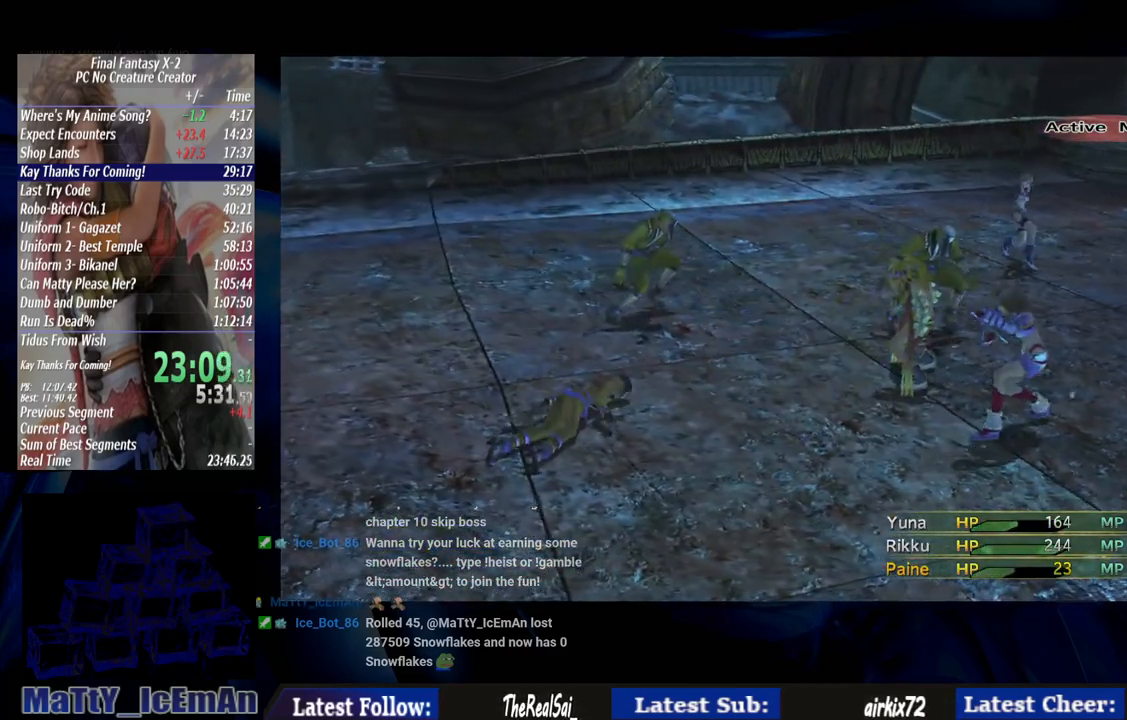
{"buttons": [], "left_stick": "center", "right_stick": "center", "events": []}
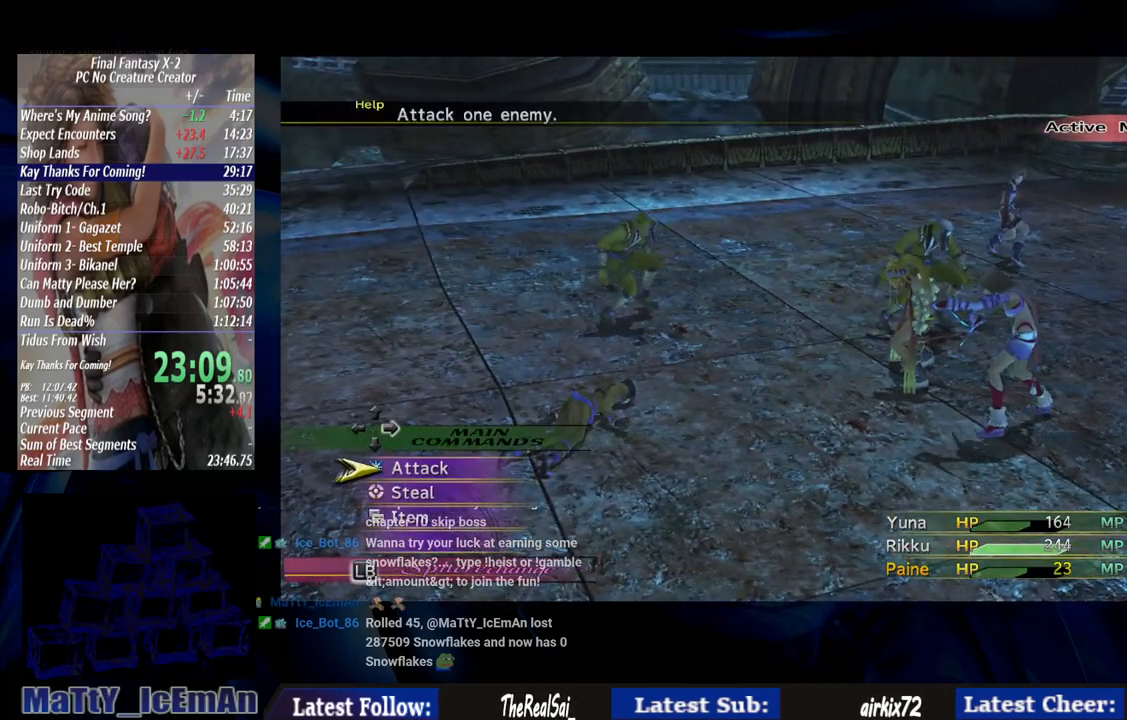
{"buttons": [], "left_stick": "center", "right_stick": "center", "events": [[367, "CROSS", "down"], [500, "CROSS", "up"]]}
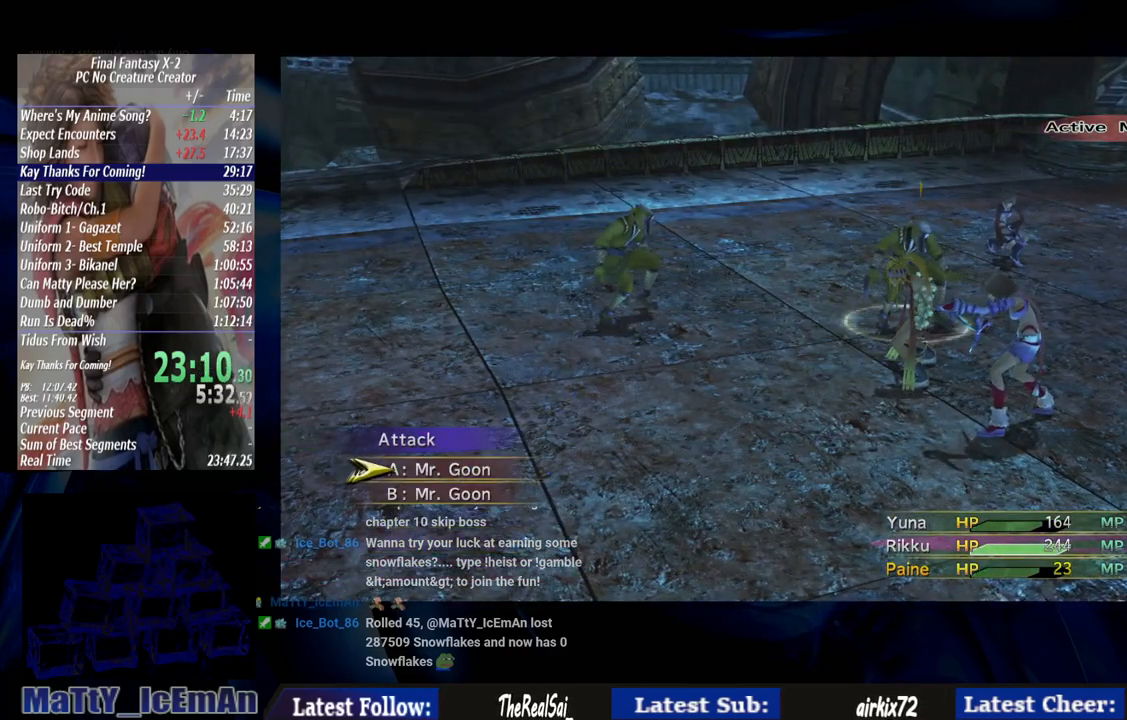
{"buttons": [], "left_stick": "center", "right_stick": "center", "events": [[100, "DPAD_UP", "down"], [133, "CROSS", "down"], [167, "DPAD_UP", "up"], [233, "CROSS", "up"]]}
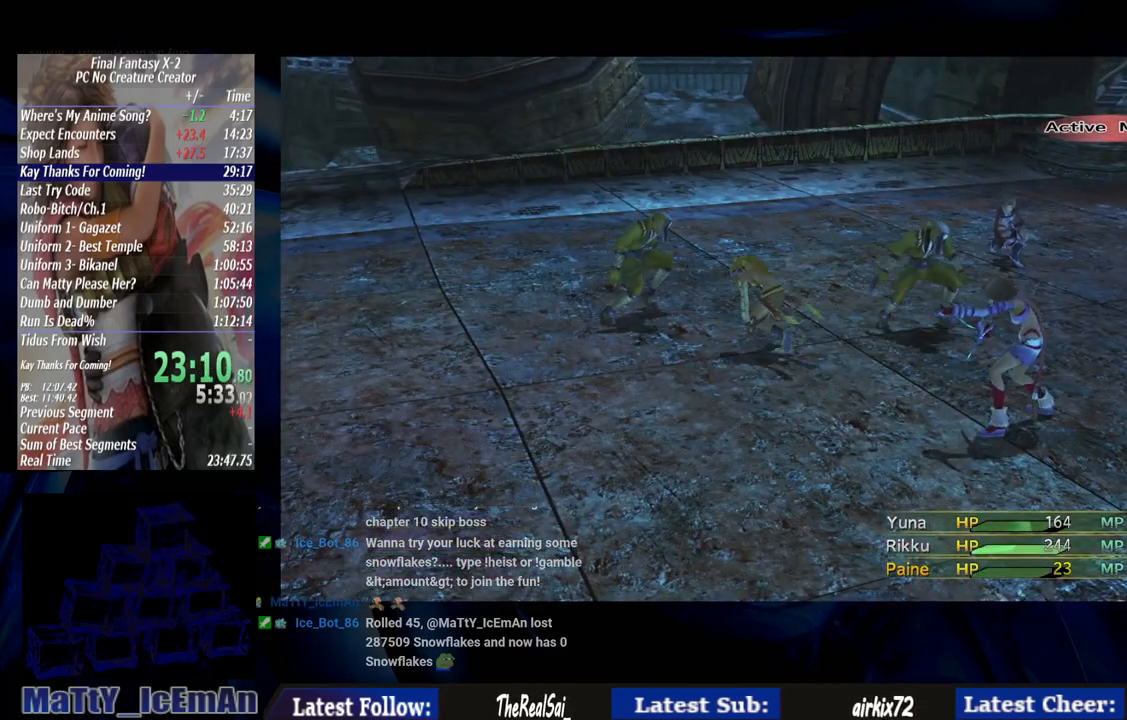
{"buttons": [], "left_stick": "center", "right_stick": "center", "events": []}
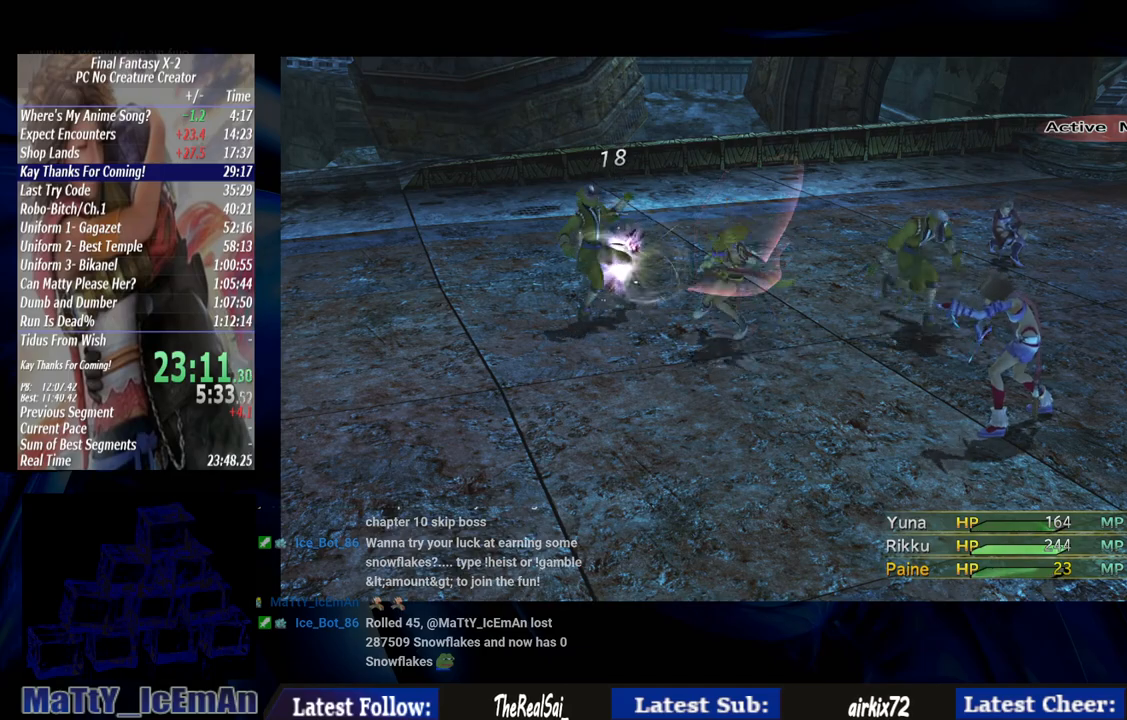
{"buttons": [], "left_stick": "center", "right_stick": "center", "events": []}
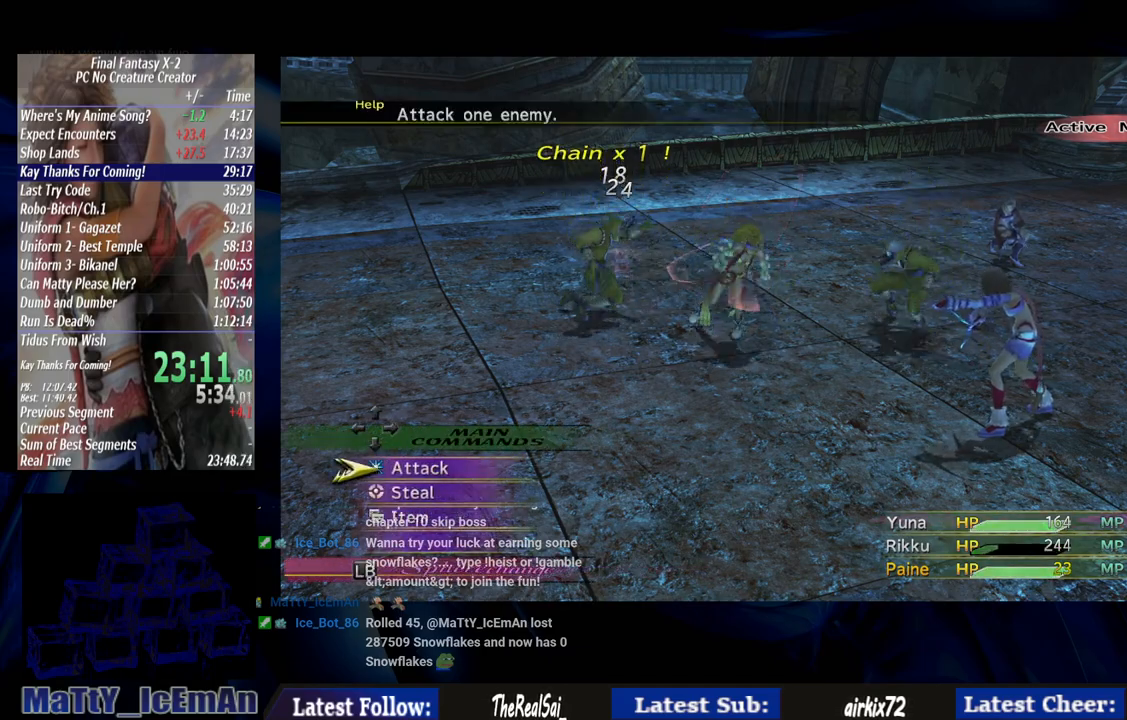
{"buttons": ["CROSS"], "left_stick": "center", "right_stick": "center", "events": [[433, "CROSS", "down"]]}
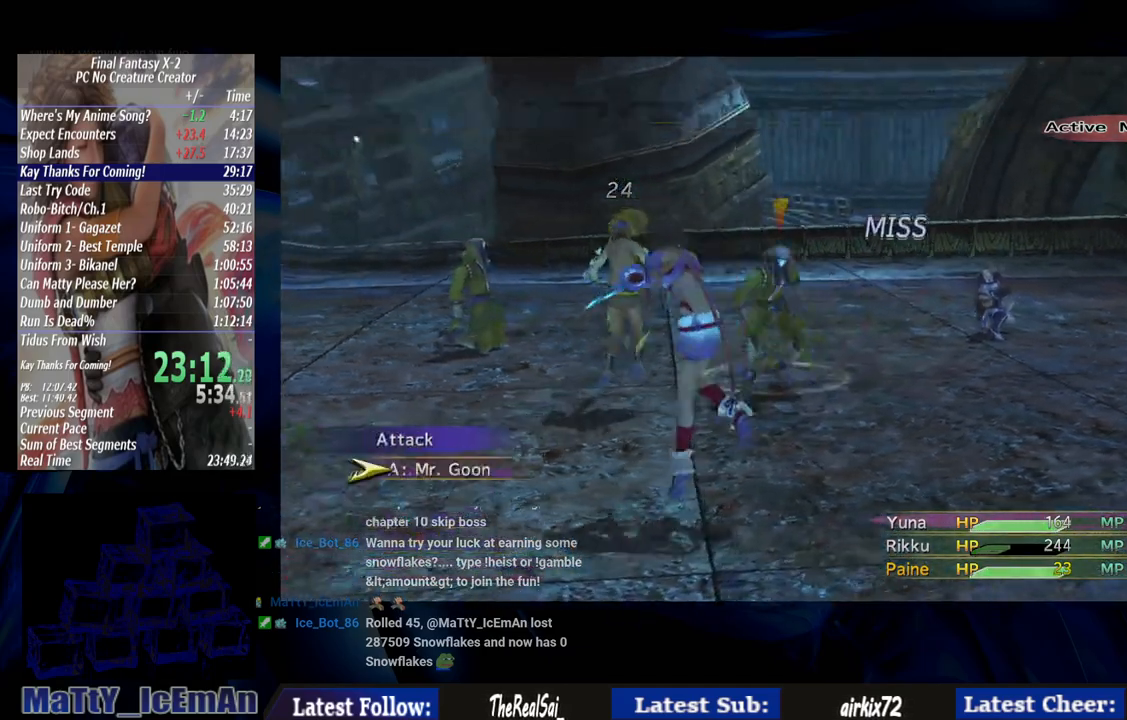
{"buttons": ["CROSS"], "left_stick": "center", "right_stick": "center", "events": [[33, "CROSS", "up"], [33, "DPAD_UP", "down"], [100, "CROSS", "down"], [133, "DPAD_UP", "up"]]}
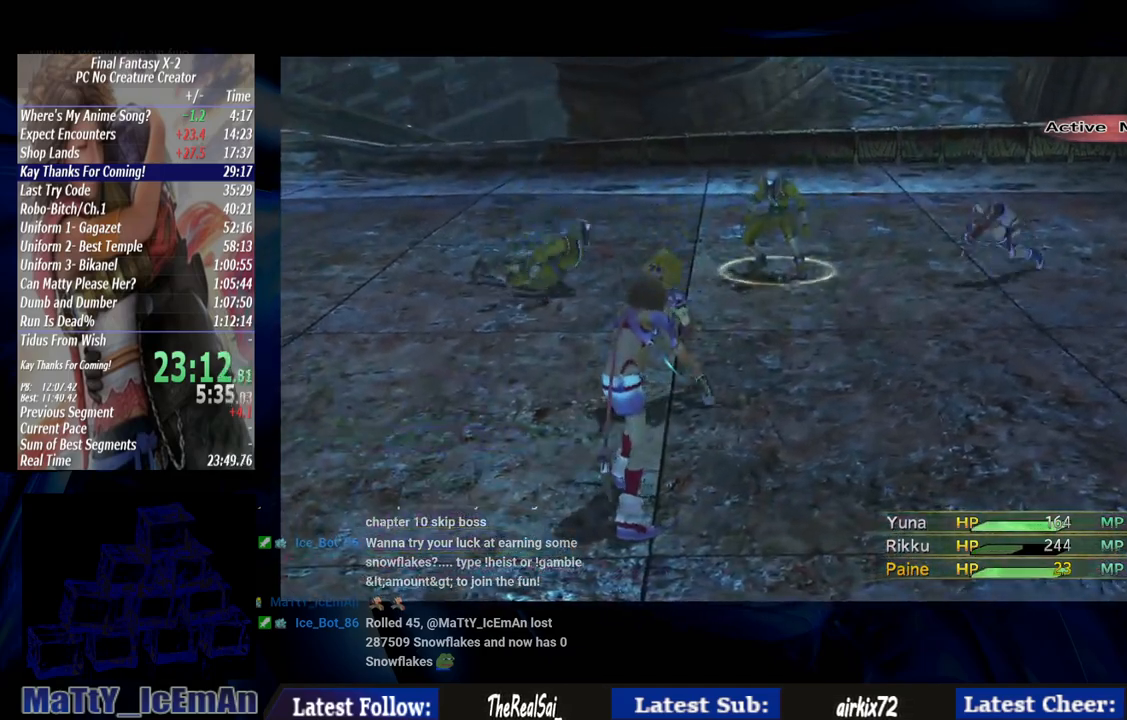
{"buttons": ["CROSS"], "left_stick": "center", "right_stick": "center", "events": []}